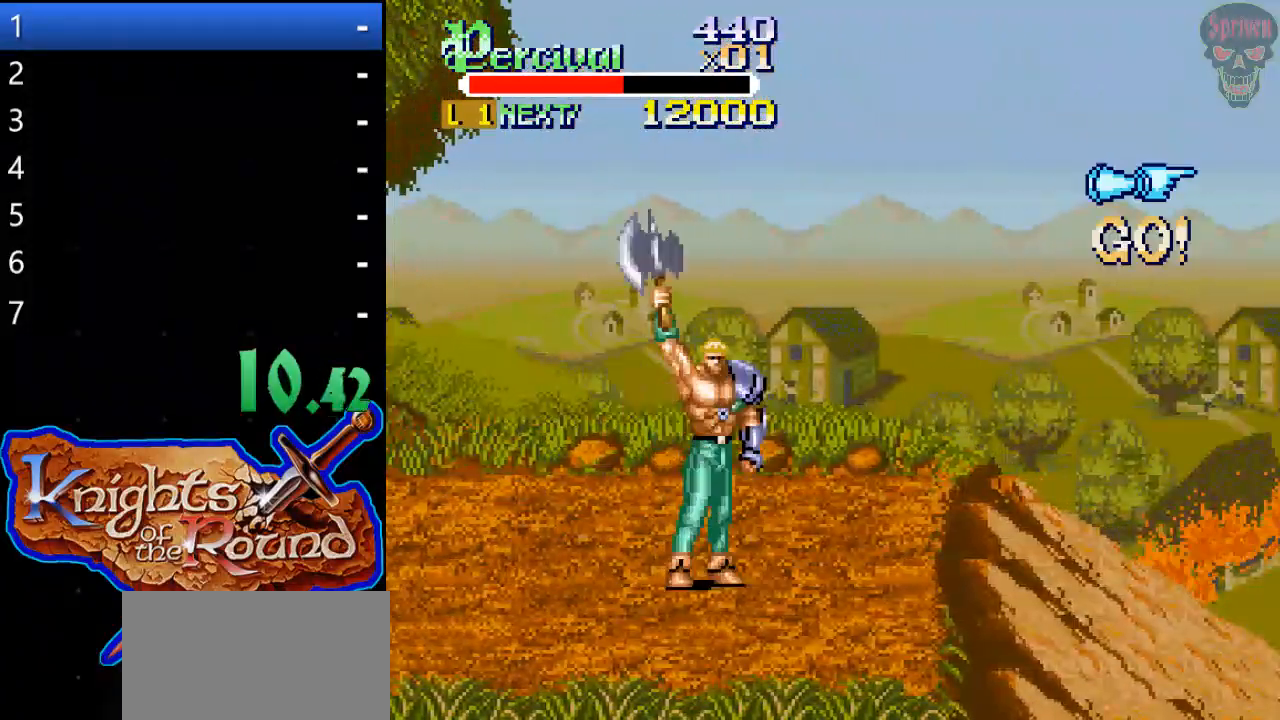
Gameplay with a controller (Xbox layout); each line is a JSON object with the inputs held at the frame after it. "events" lists button and stick changes between this image and that frame as [ms after this image, input, new state], when the widget could be followed in between. Not read: HOME L1 L2 L3 R1 R2 R3 left_stick right_stick.
{"buttons": [], "events": []}
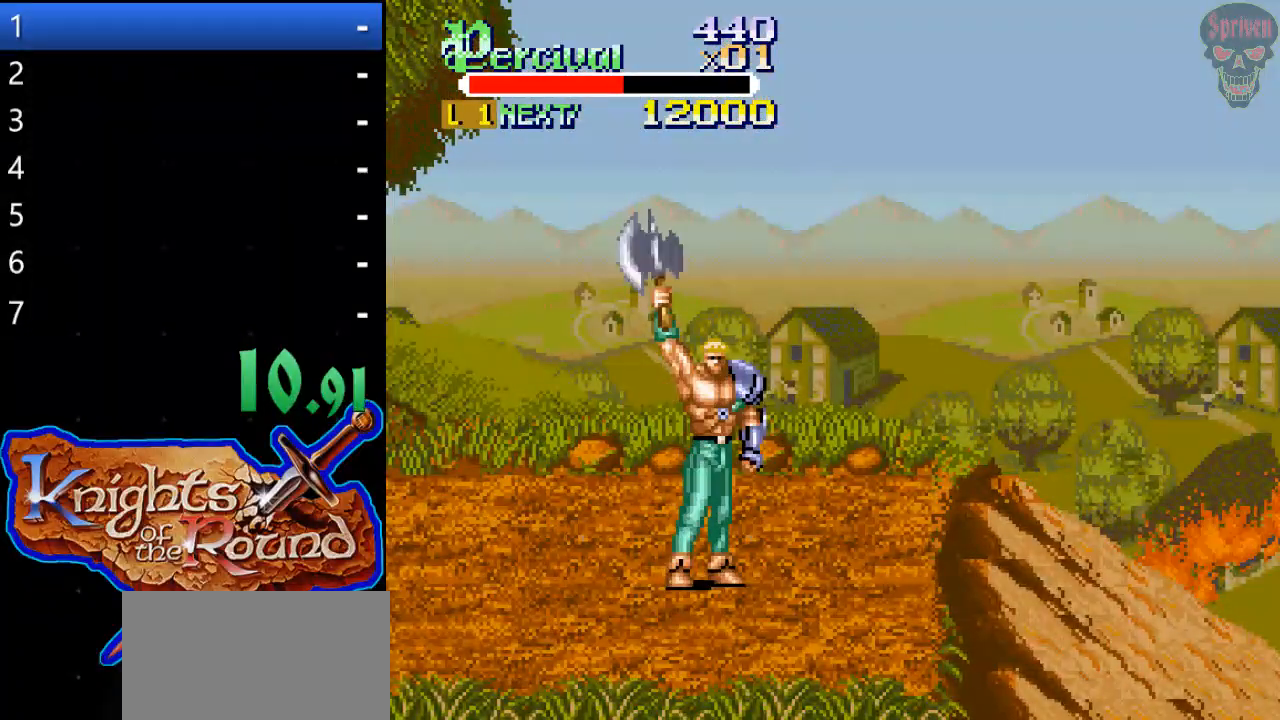
{"buttons": [], "events": []}
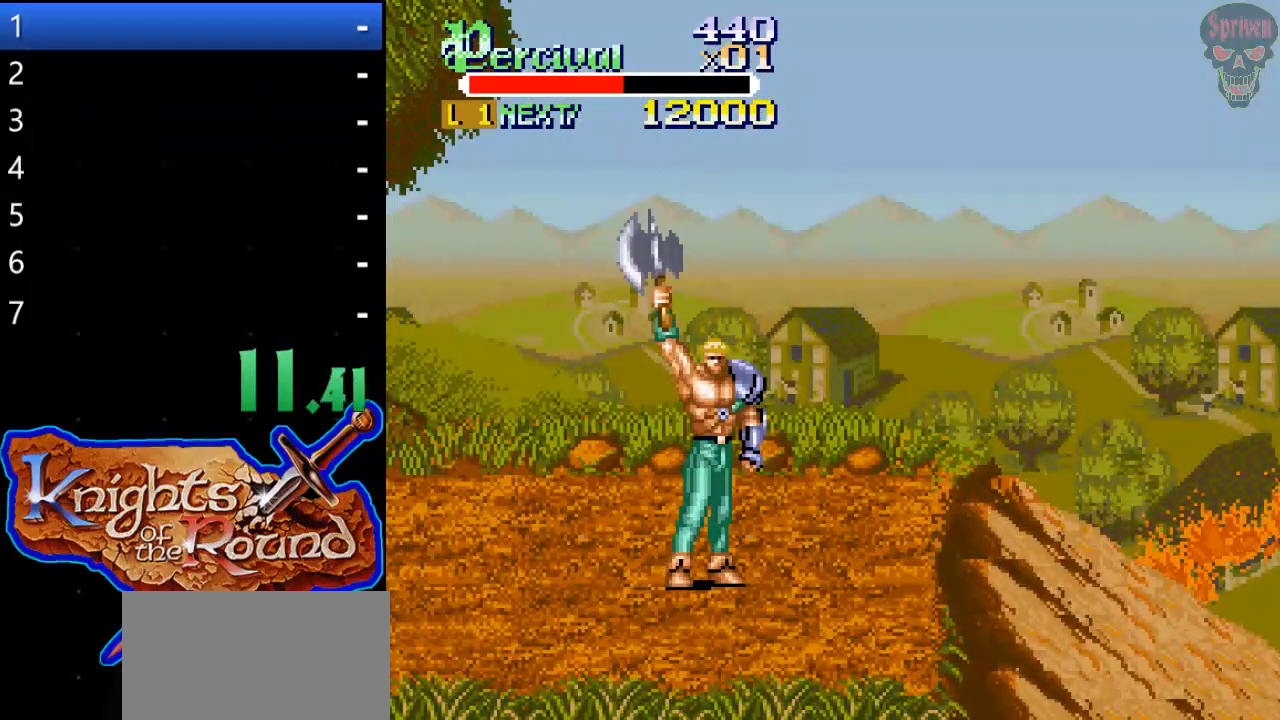
{"buttons": [], "events": []}
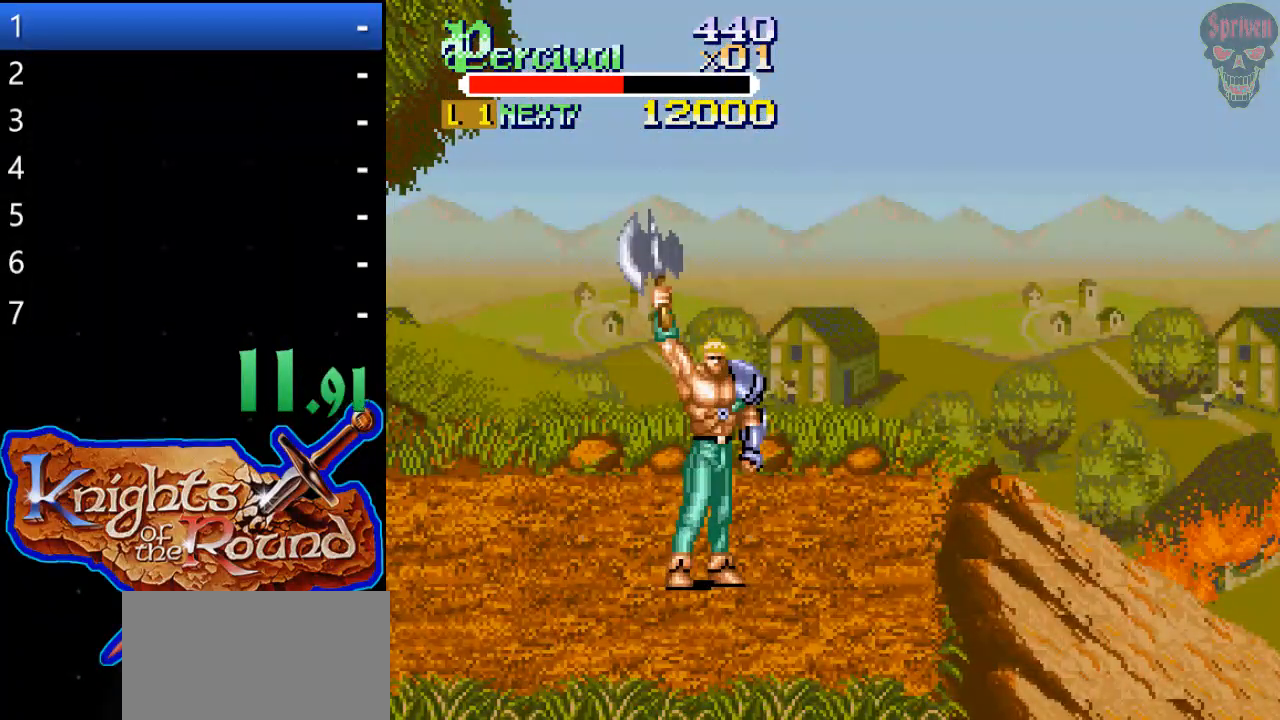
{"buttons": [], "events": []}
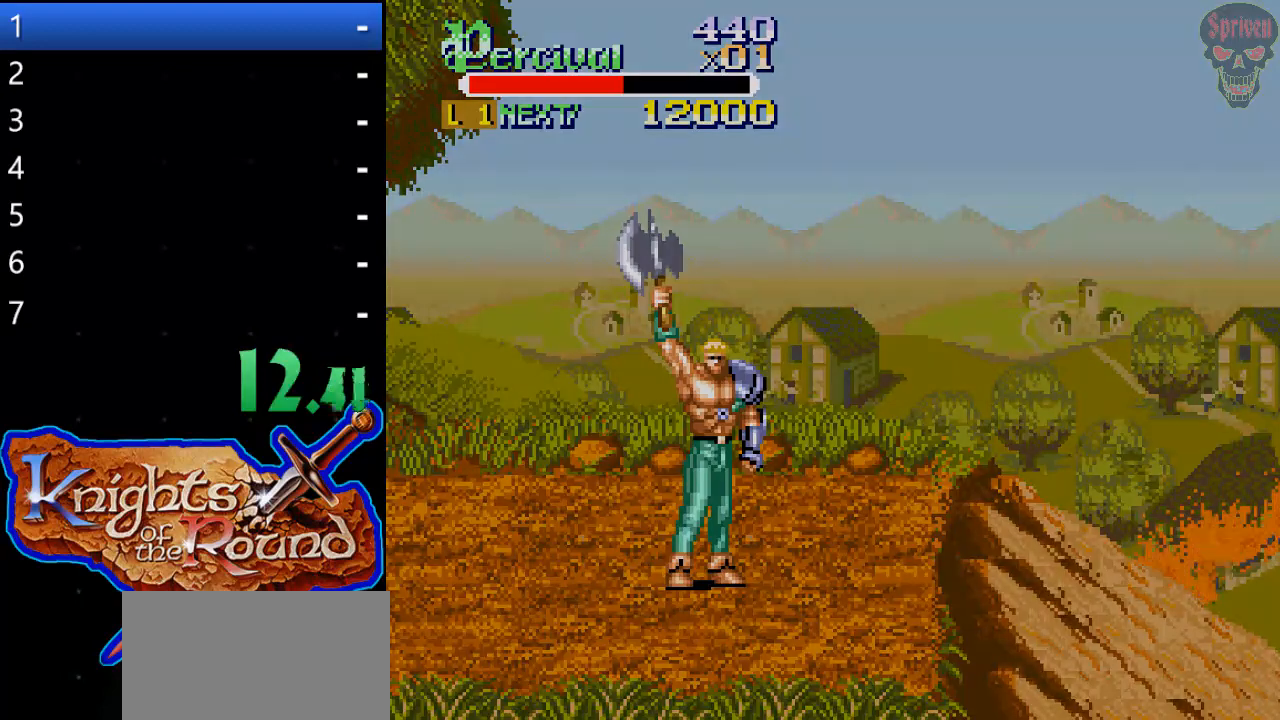
{"buttons": ["DPAD_RIGHT"], "events": [[367, "DPAD_RIGHT", "down"]]}
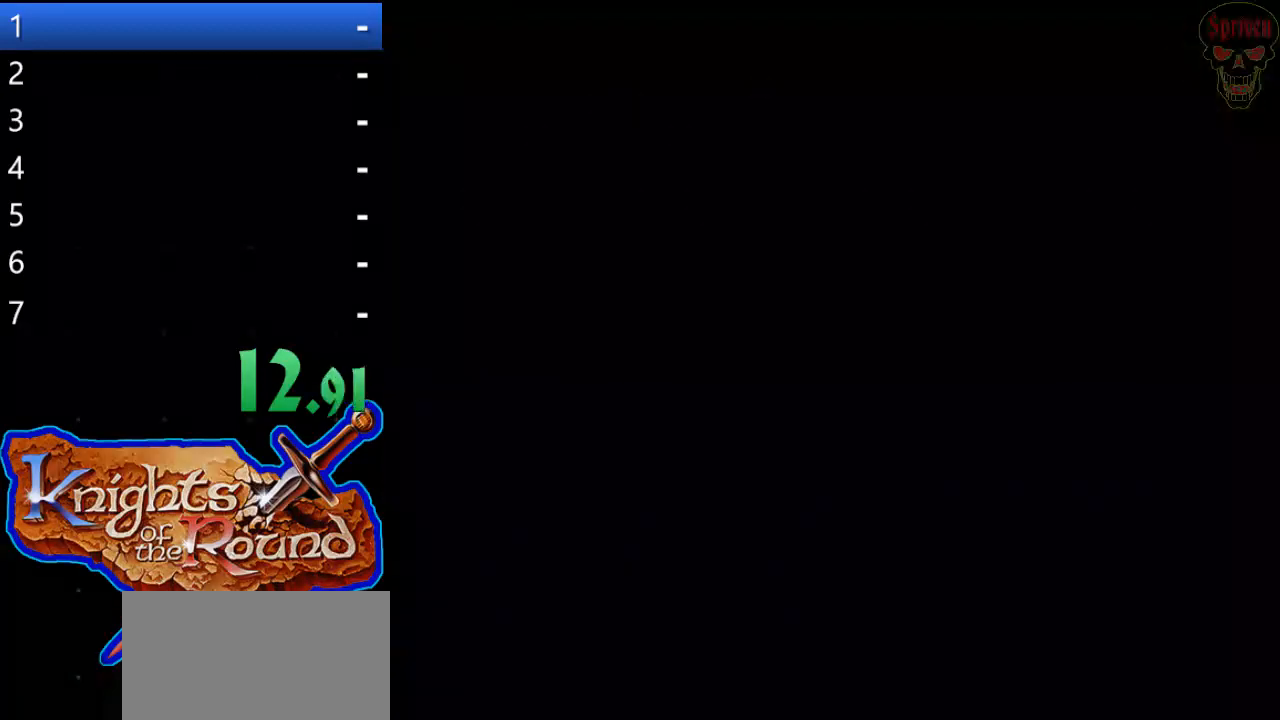
{"buttons": ["DPAD_RIGHT"], "events": []}
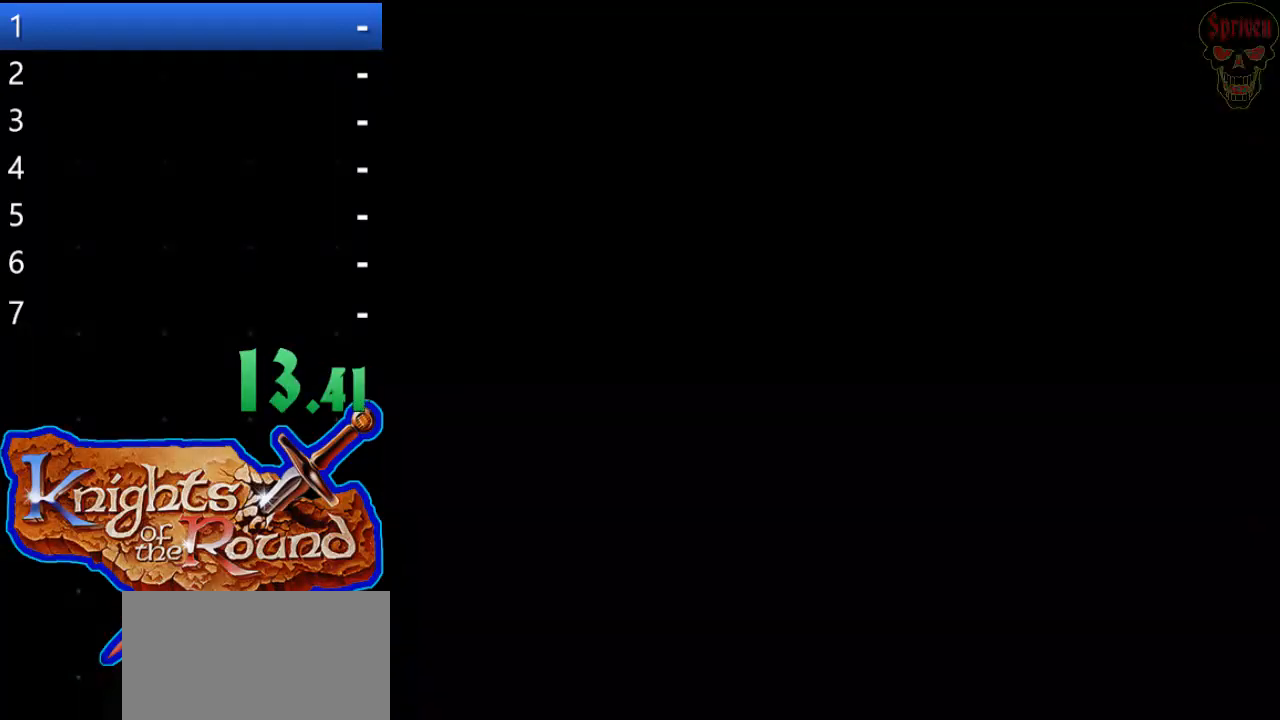
{"buttons": ["DPAD_RIGHT"], "events": []}
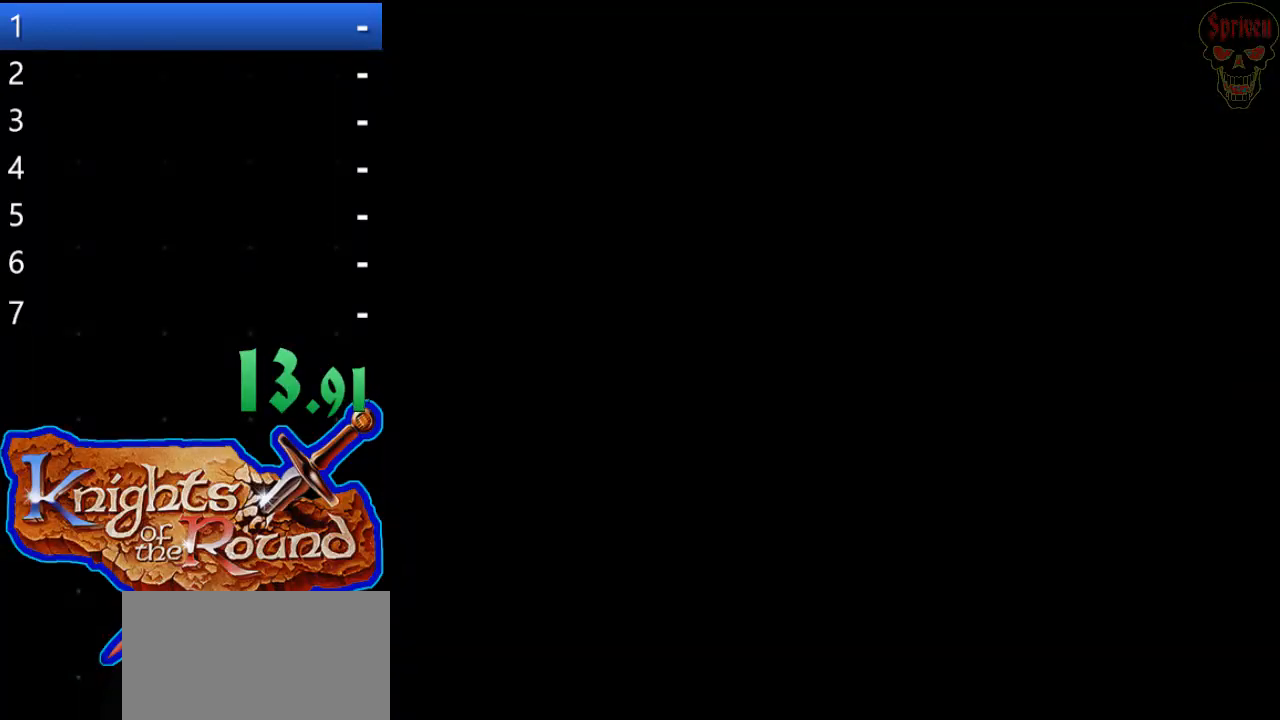
{"buttons": ["DPAD_RIGHT"], "events": []}
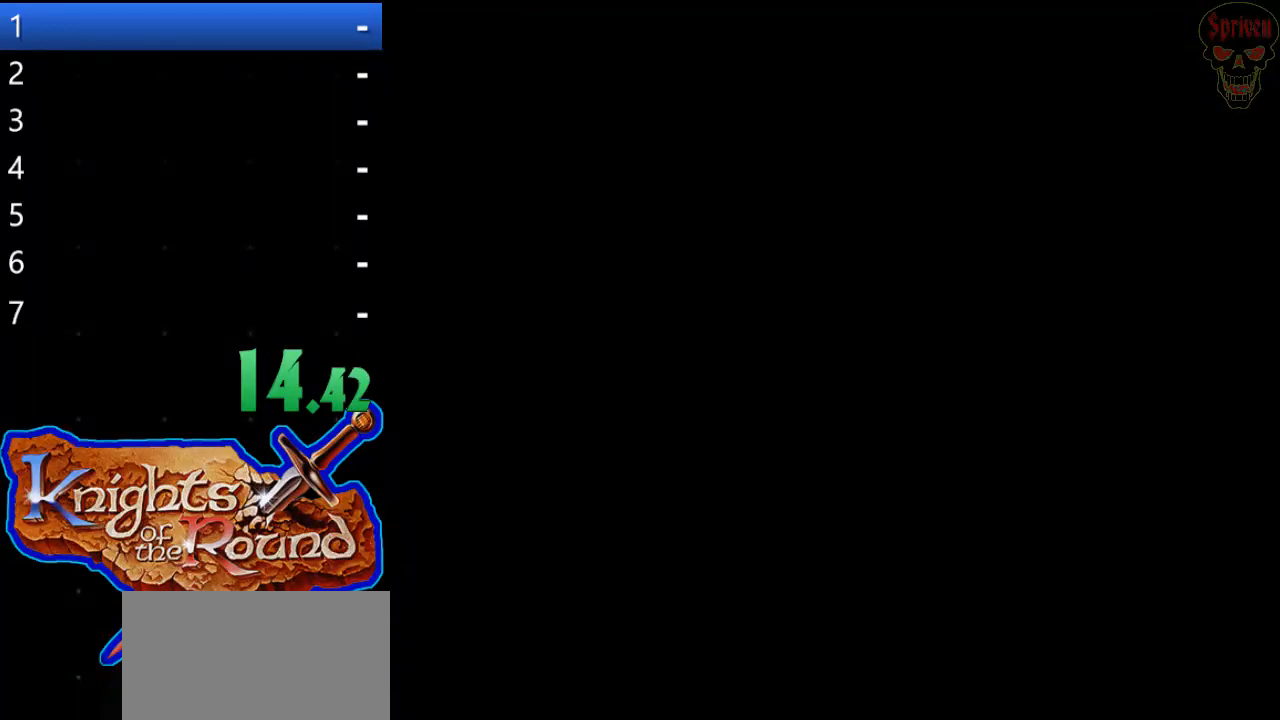
{"buttons": ["DPAD_RIGHT"], "events": []}
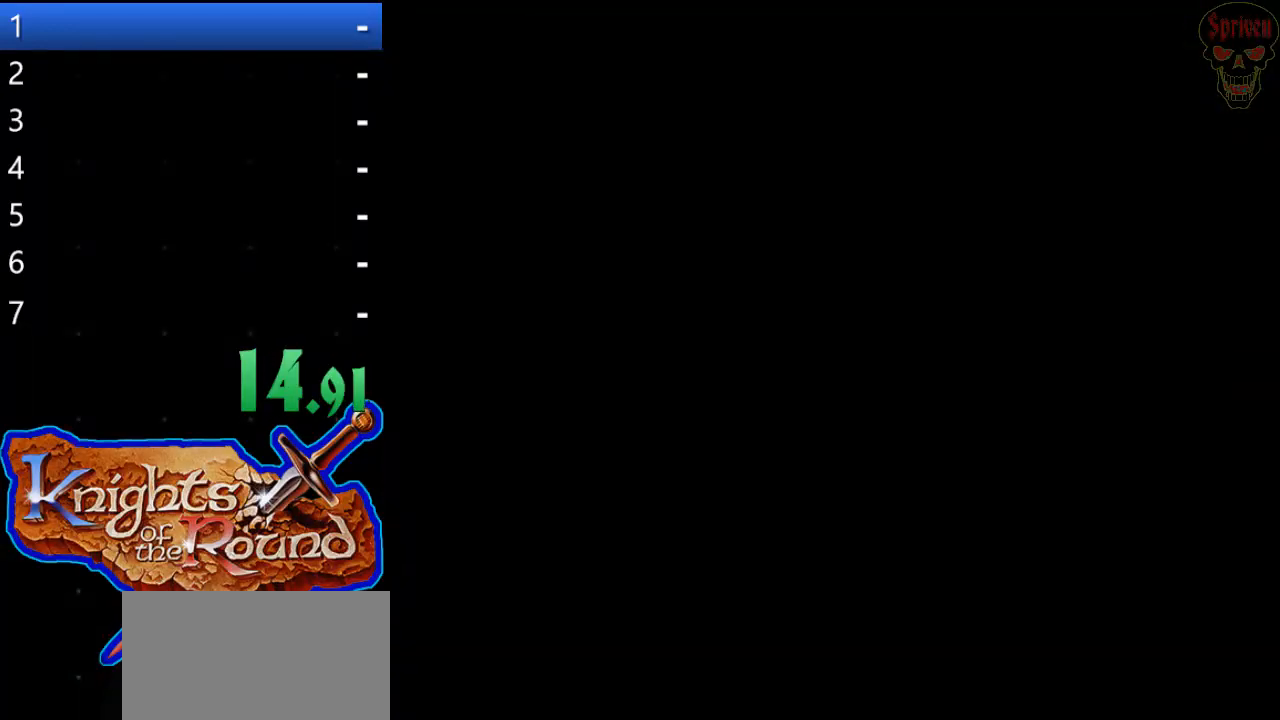
{"buttons": ["DPAD_RIGHT"], "events": []}
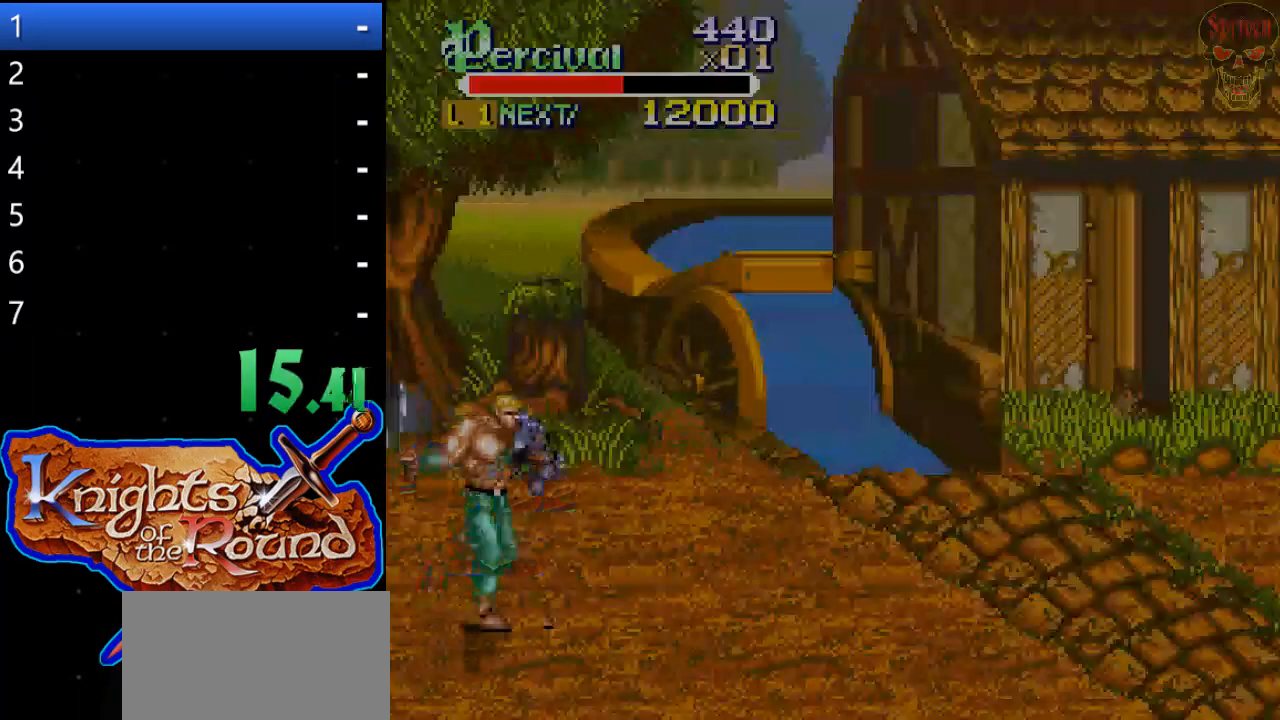
{"buttons": ["DPAD_RIGHT"], "events": []}
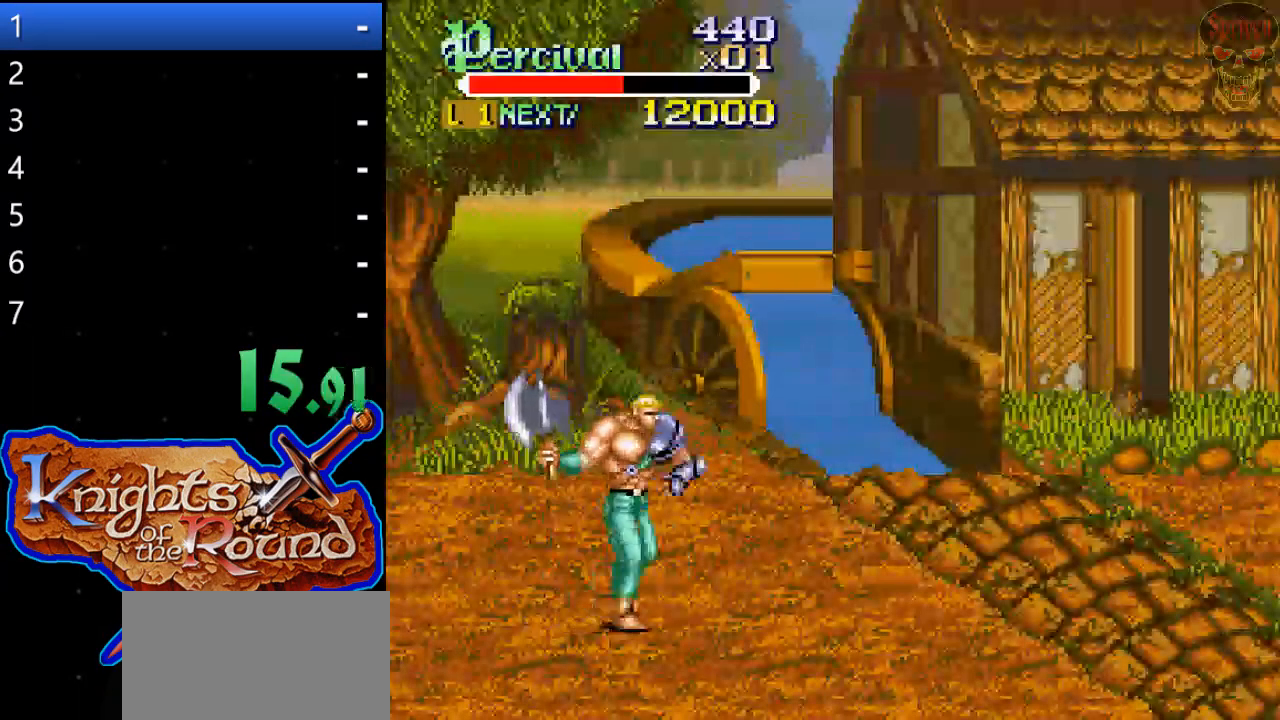
{"buttons": ["DPAD_RIGHT"], "events": []}
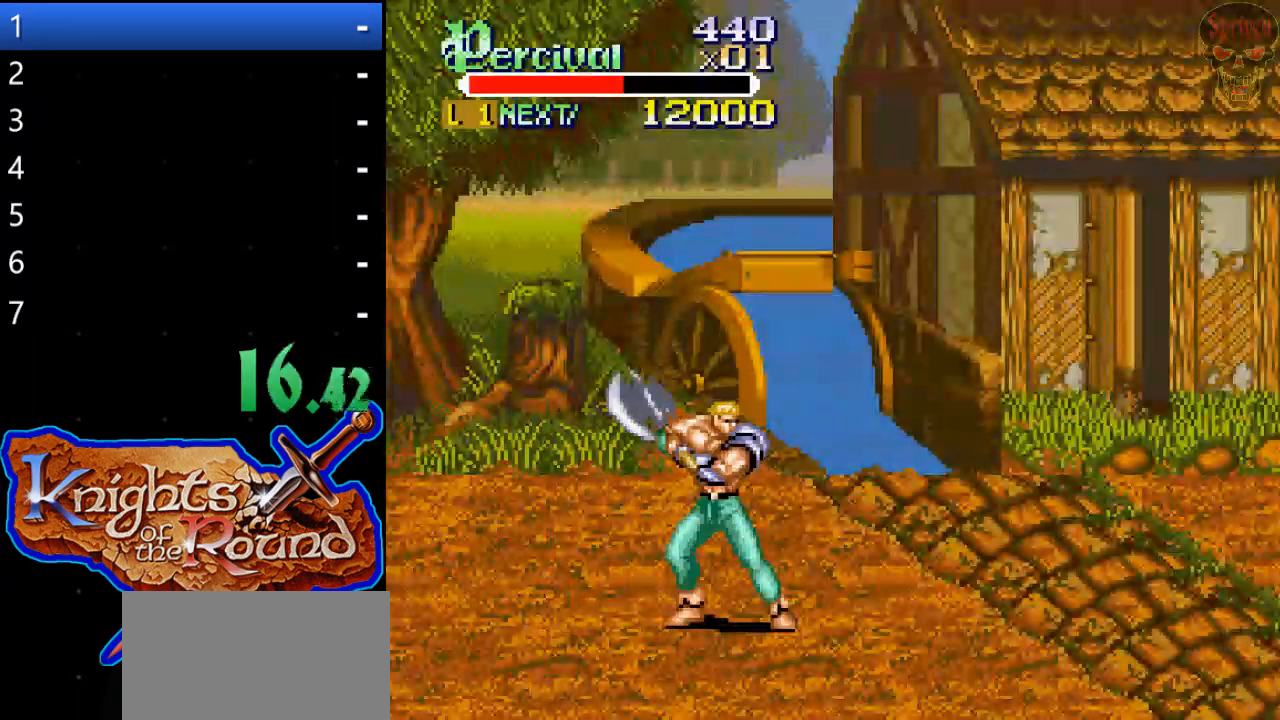
{"buttons": [], "events": [[433, "DPAD_RIGHT", "up"]]}
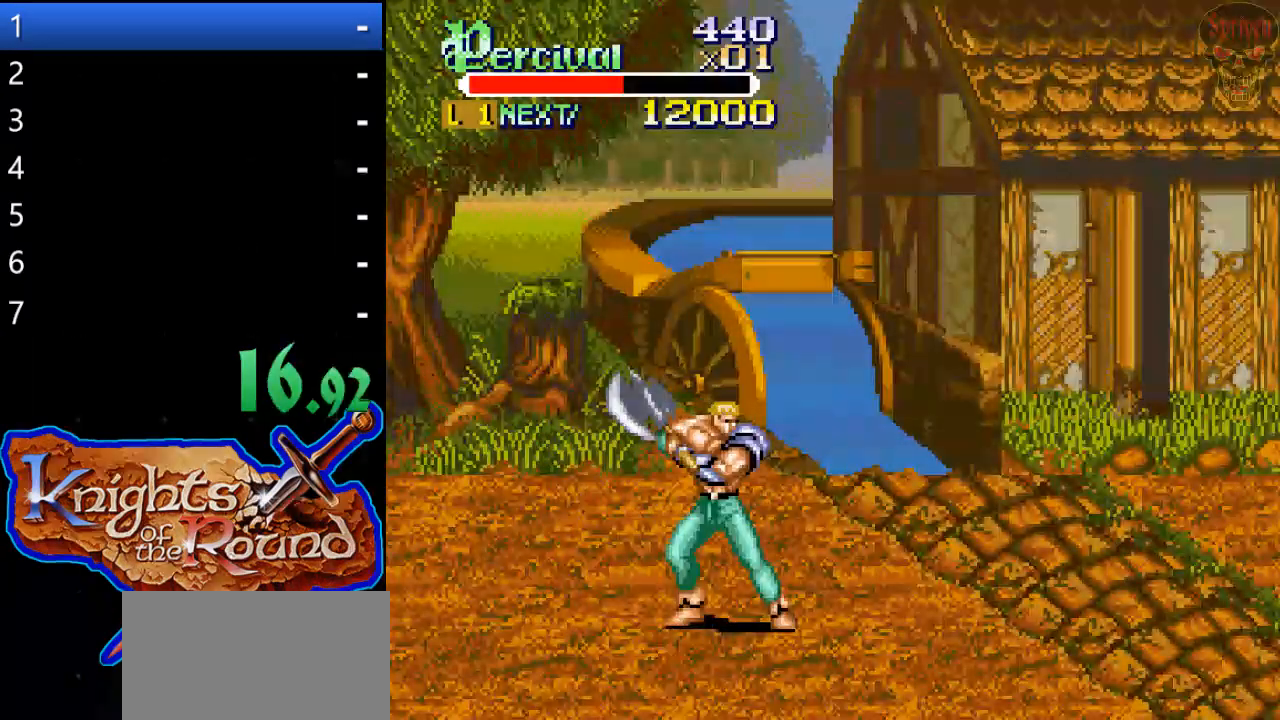
{"buttons": ["DPAD_RIGHT"], "events": [[33, "DPAD_RIGHT", "down"], [100, "DPAD_RIGHT", "up"], [200, "DPAD_RIGHT", "down"]]}
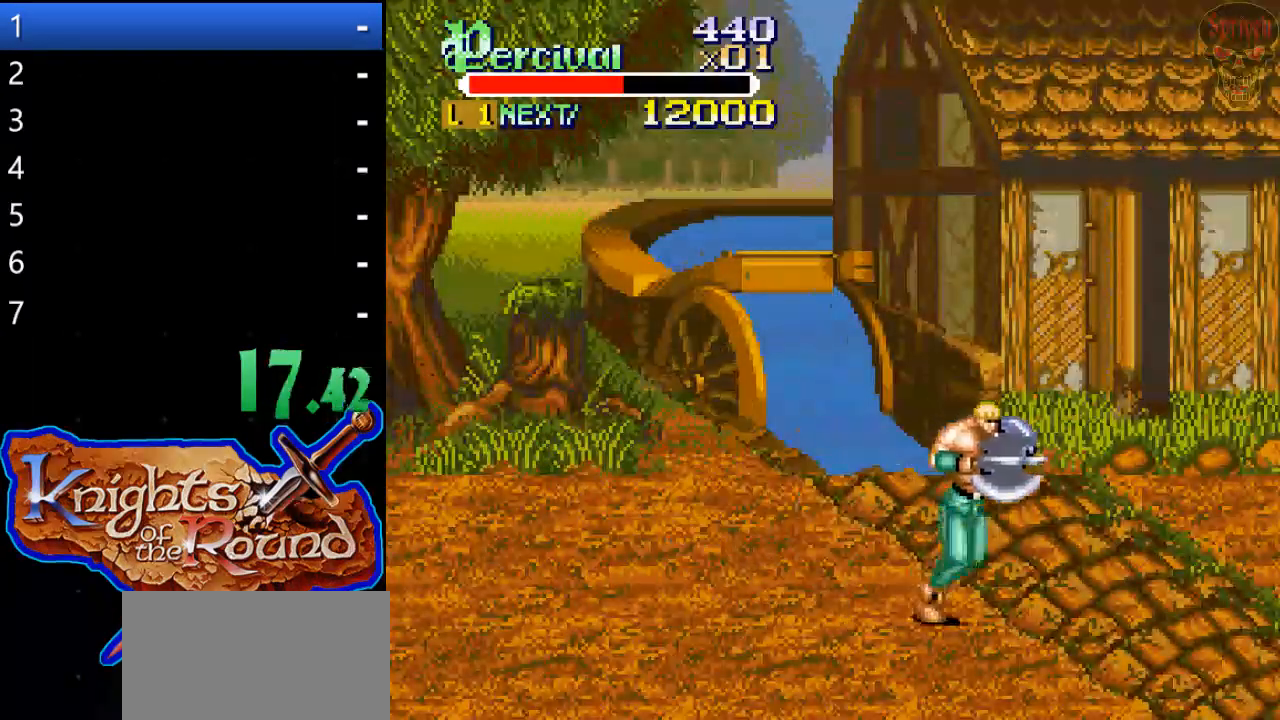
{"buttons": ["DPAD_RIGHT"], "events": [[233, "DPAD_RIGHT", "up"], [333, "DPAD_RIGHT", "down"], [433, "DPAD_RIGHT", "up"], [500, "DPAD_RIGHT", "down"]]}
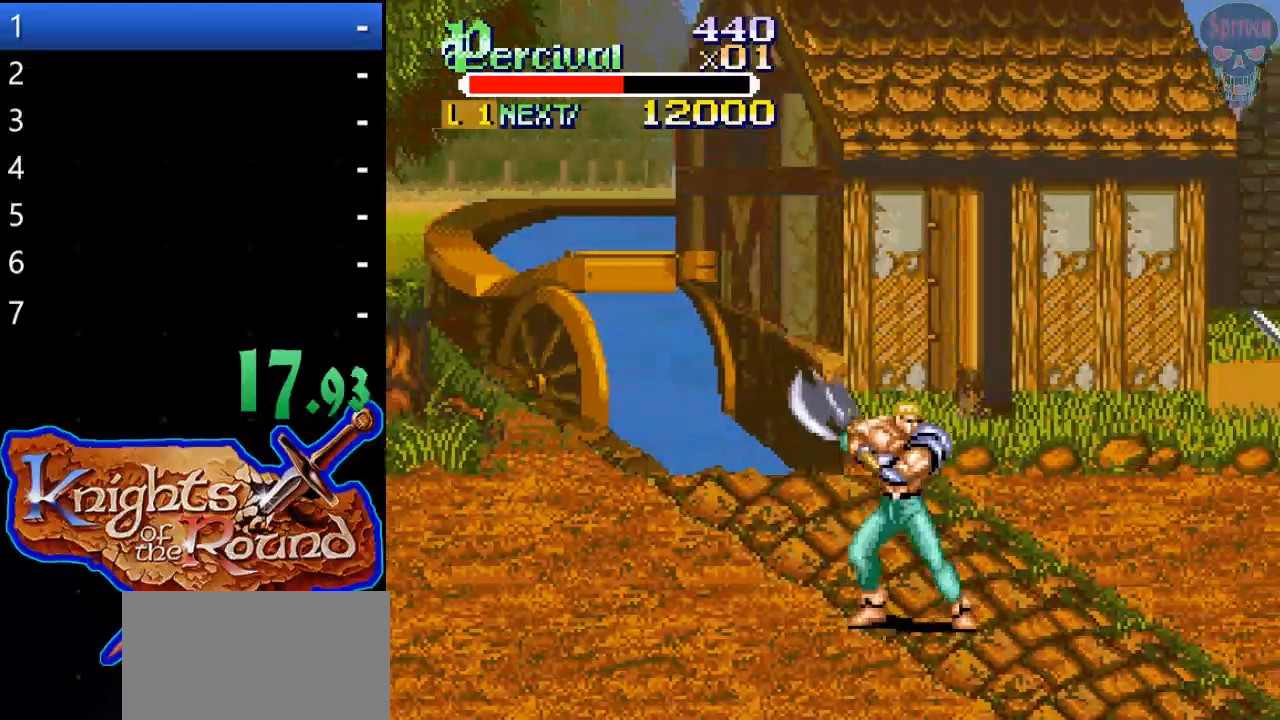
{"buttons": ["DPAD_RIGHT"], "events": []}
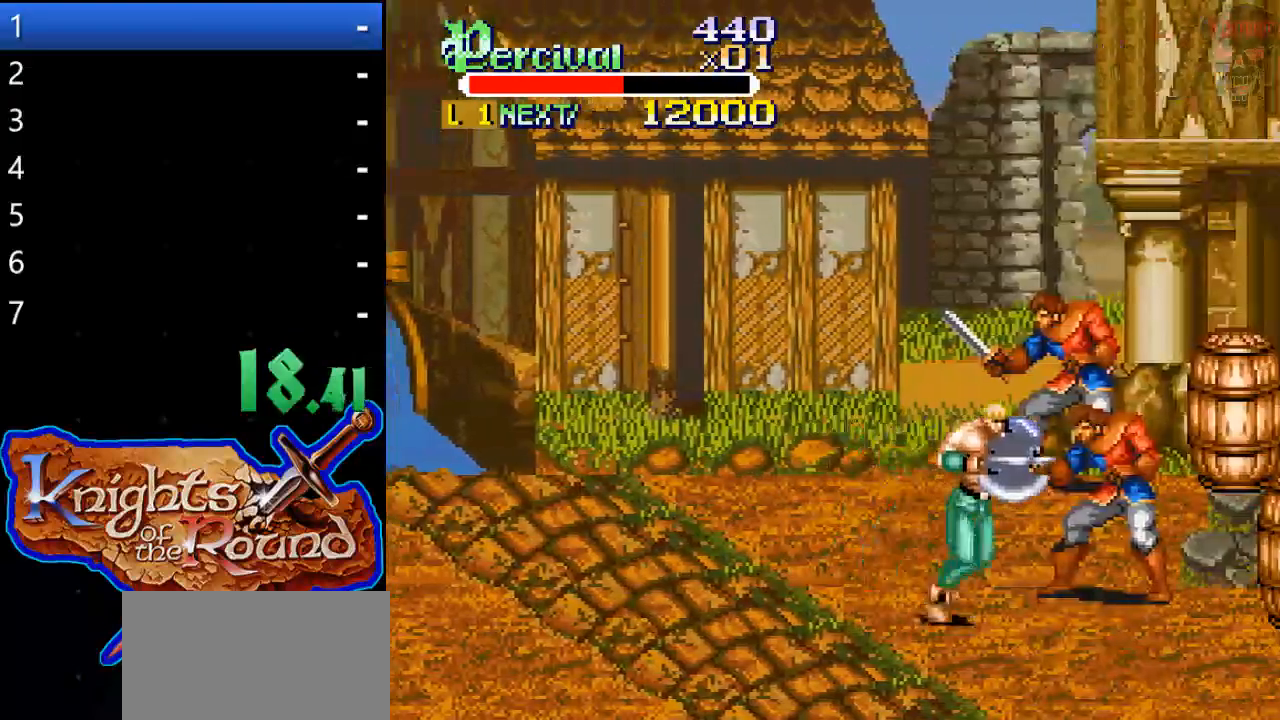
{"buttons": [], "events": [[33, "DPAD_RIGHT", "up"], [100, "B", "down"], [333, "B", "up"]]}
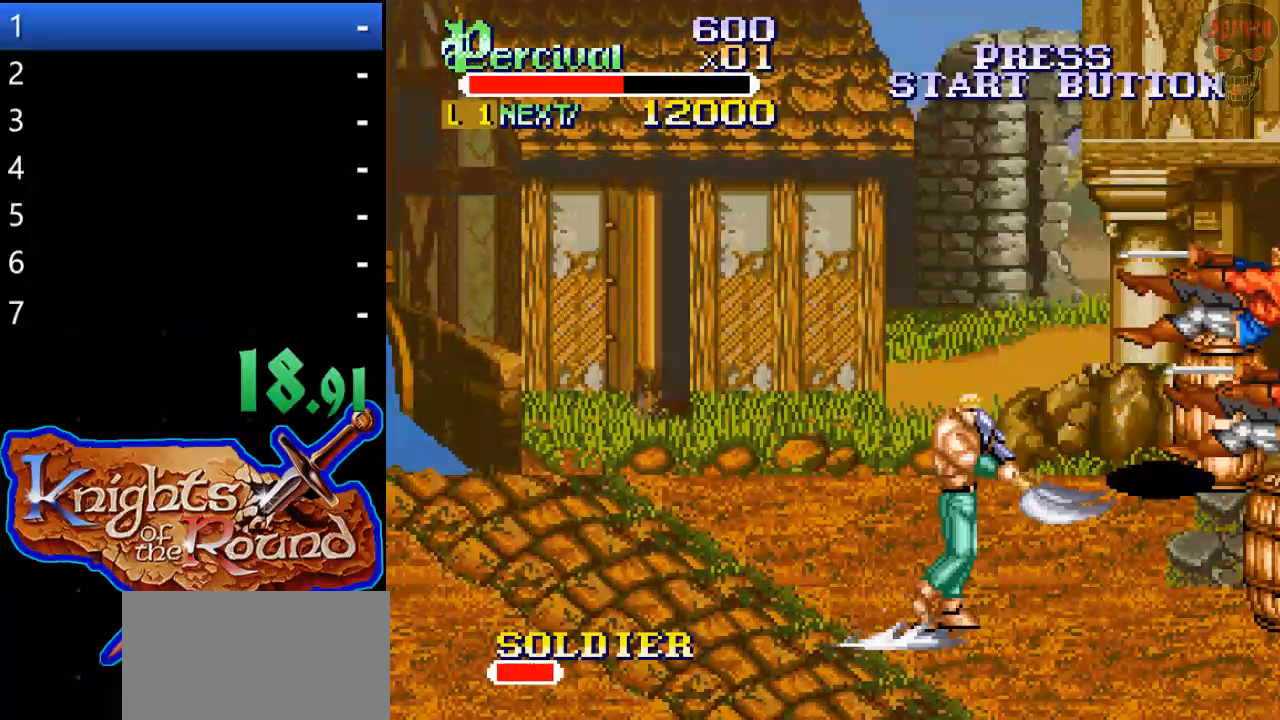
{"buttons": ["DPAD_RIGHT"], "events": [[233, "DPAD_RIGHT", "down"], [300, "DPAD_RIGHT", "up"], [400, "DPAD_RIGHT", "down"]]}
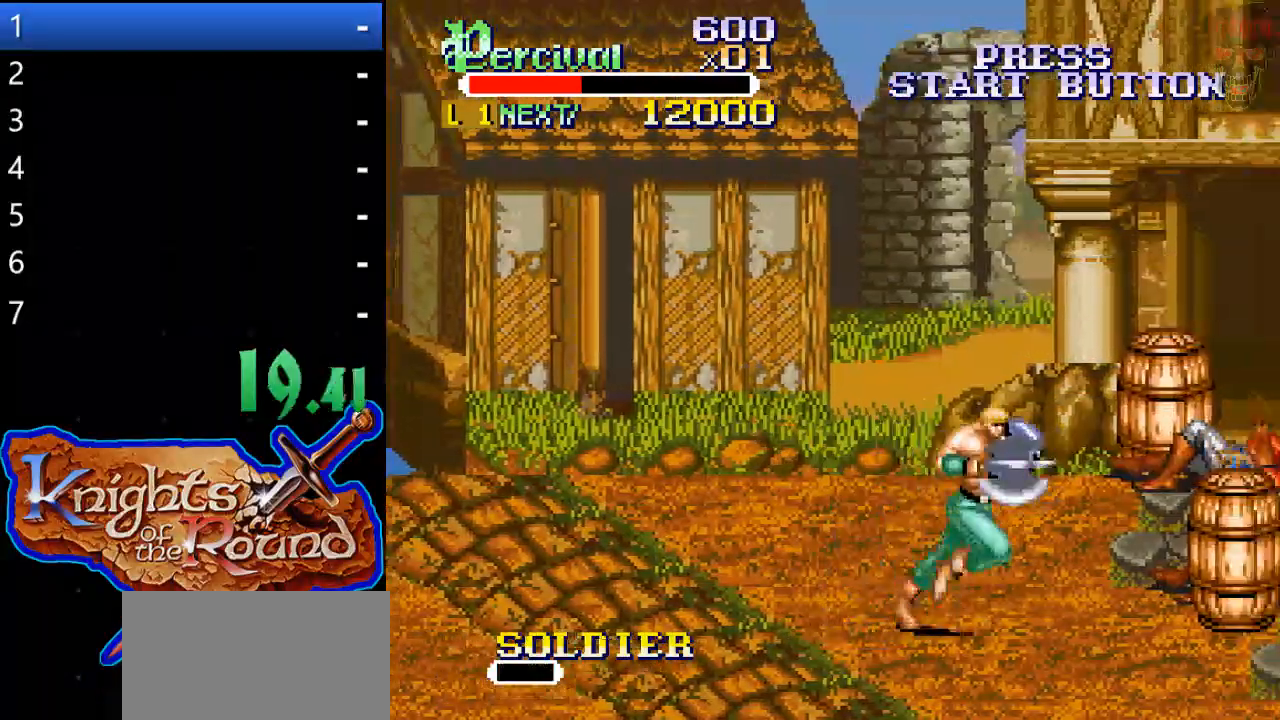
{"buttons": [], "events": [[433, "DPAD_RIGHT", "up"]]}
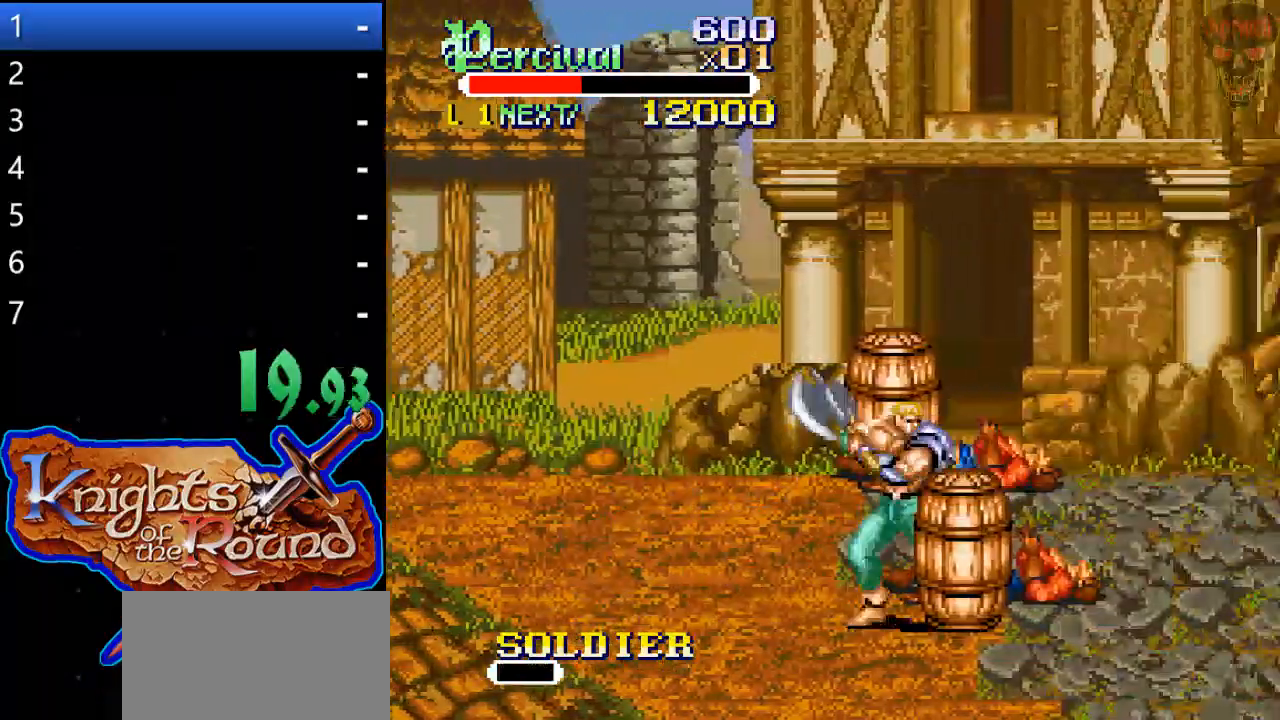
{"buttons": ["DPAD_RIGHT"], "events": [[33, "DPAD_RIGHT", "down"], [100, "DPAD_RIGHT", "up"], [200, "DPAD_RIGHT", "down"]]}
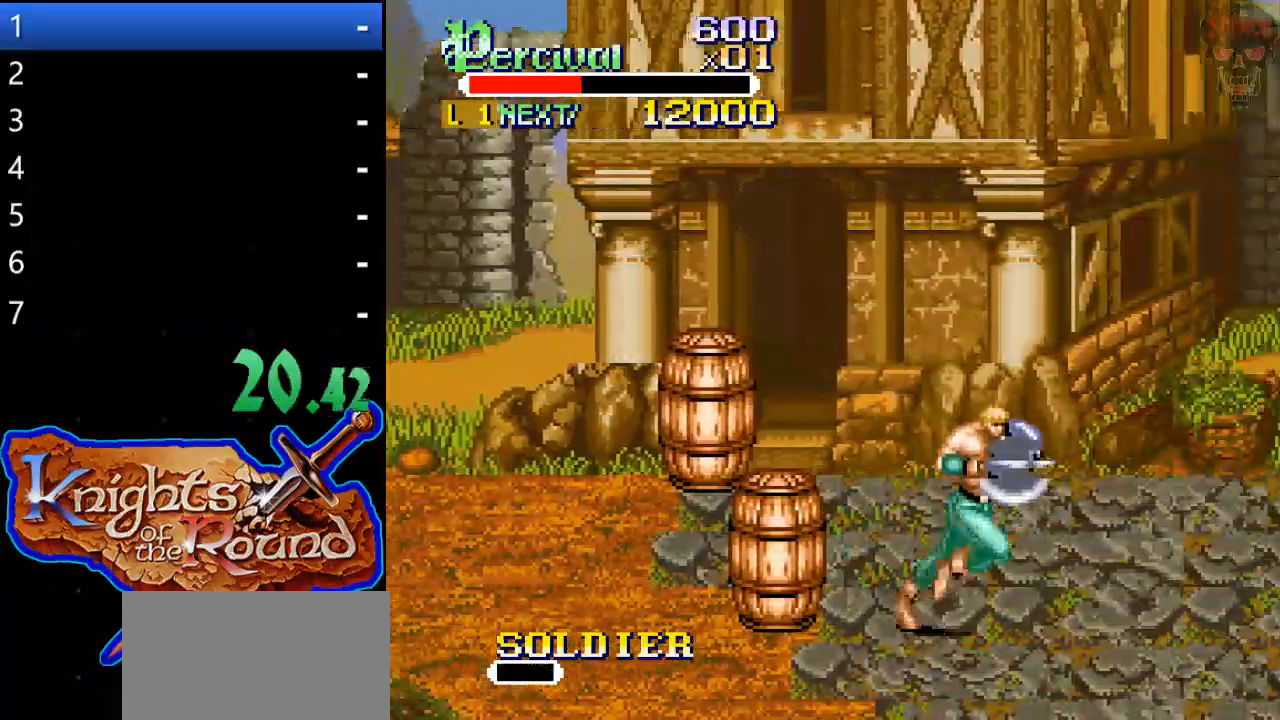
{"buttons": ["B"], "events": [[267, "B", "down"], [333, "DPAD_RIGHT", "up"]]}
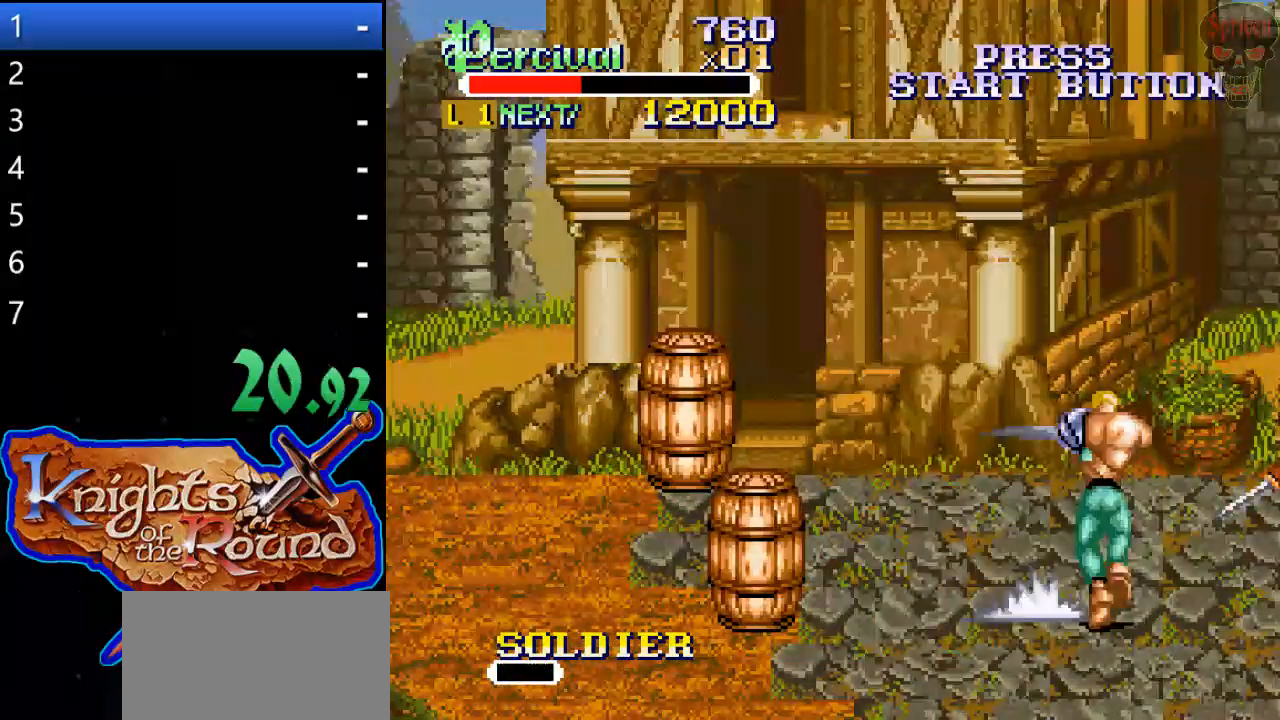
{"buttons": ["DPAD_UP", "DPAD_RIGHT"], "events": [[33, "B", "up"], [100, "DPAD_RIGHT", "down"], [167, "DPAD_UP", "down"]]}
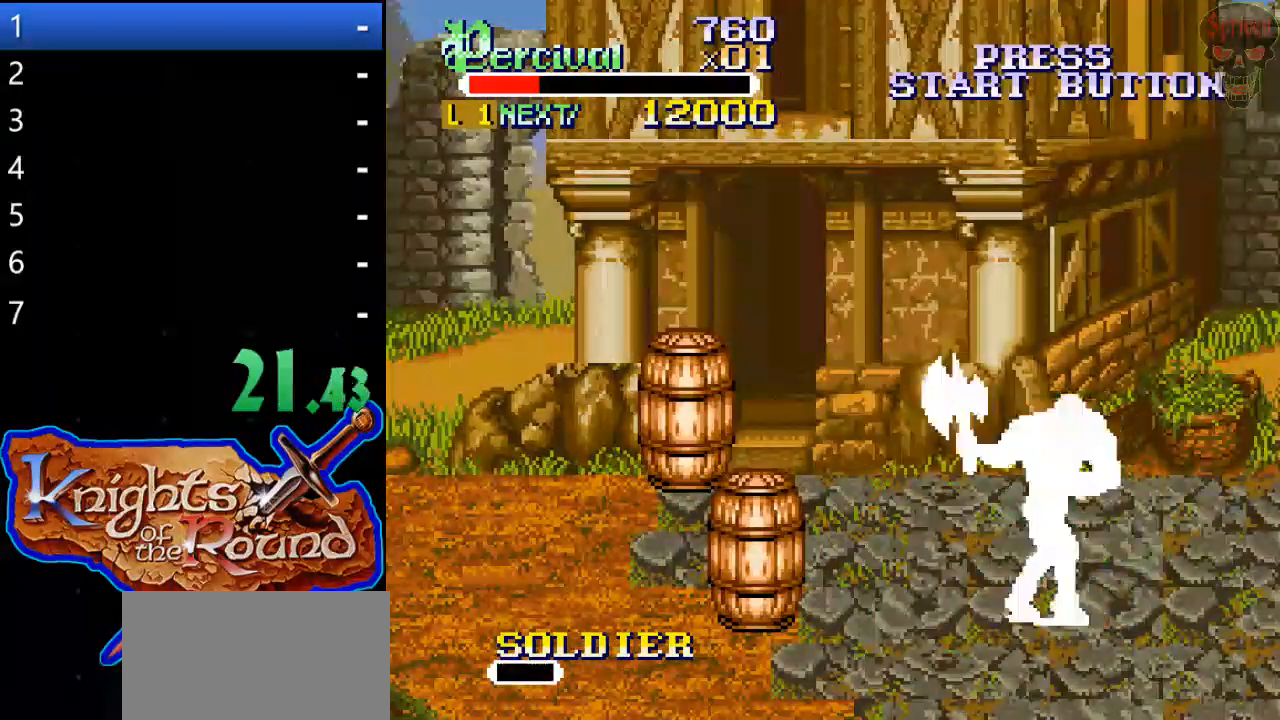
{"buttons": [], "events": [[467, "DPAD_UP", "up"], [500, "DPAD_RIGHT", "up"]]}
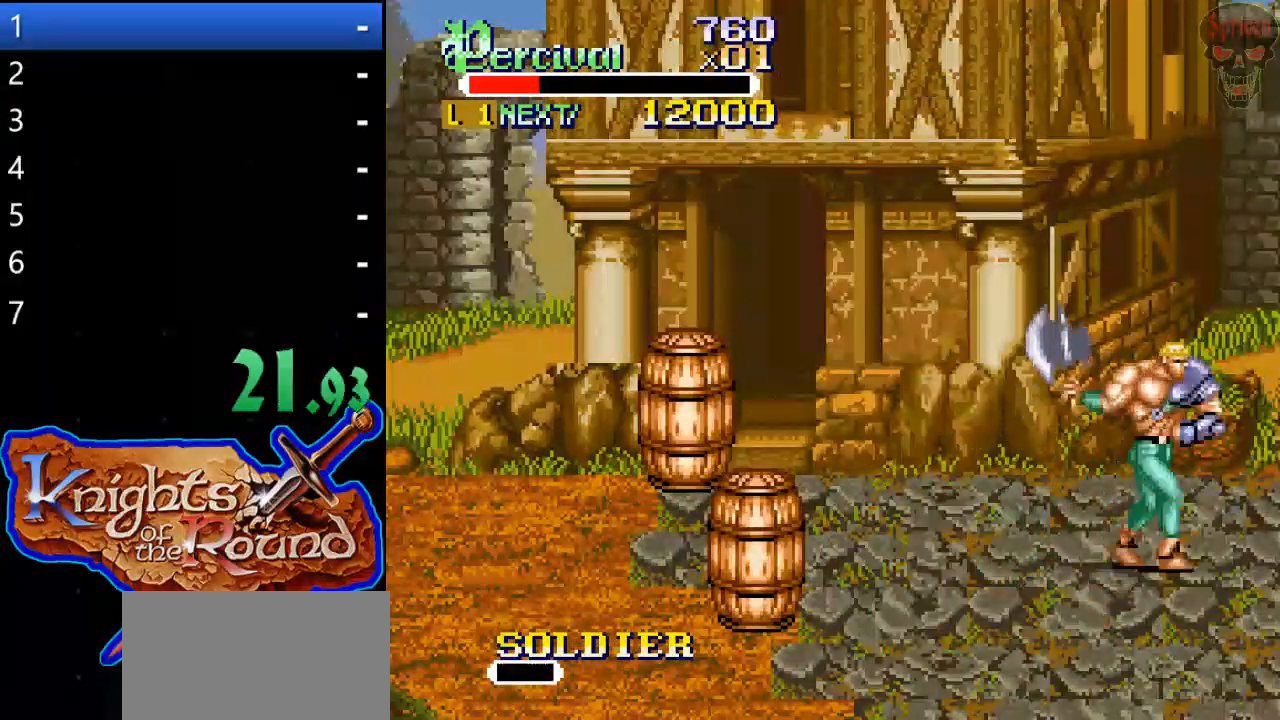
{"buttons": ["DPAD_RIGHT"], "events": [[100, "DPAD_RIGHT", "down"], [167, "DPAD_RIGHT", "up"], [233, "DPAD_RIGHT", "down"]]}
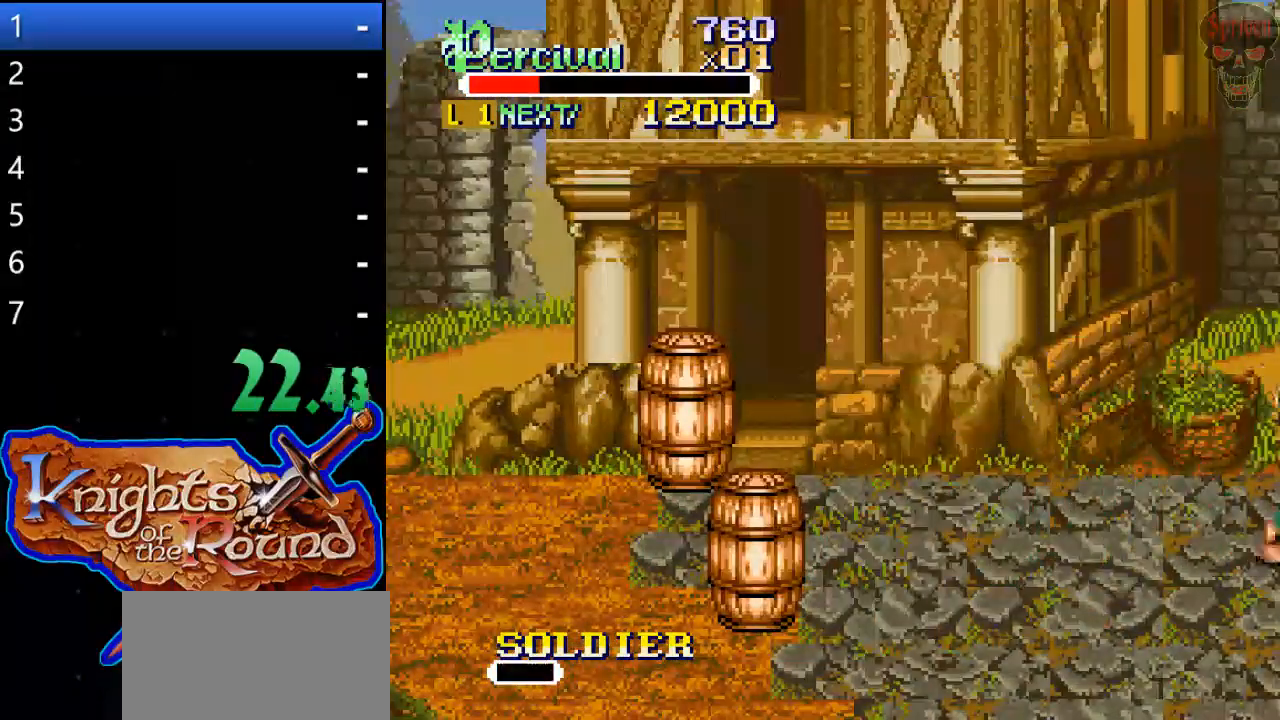
{"buttons": ["DPAD_RIGHT"], "events": [[233, "DPAD_RIGHT", "up"], [333, "DPAD_RIGHT", "down"], [400, "DPAD_RIGHT", "up"], [467, "DPAD_RIGHT", "down"]]}
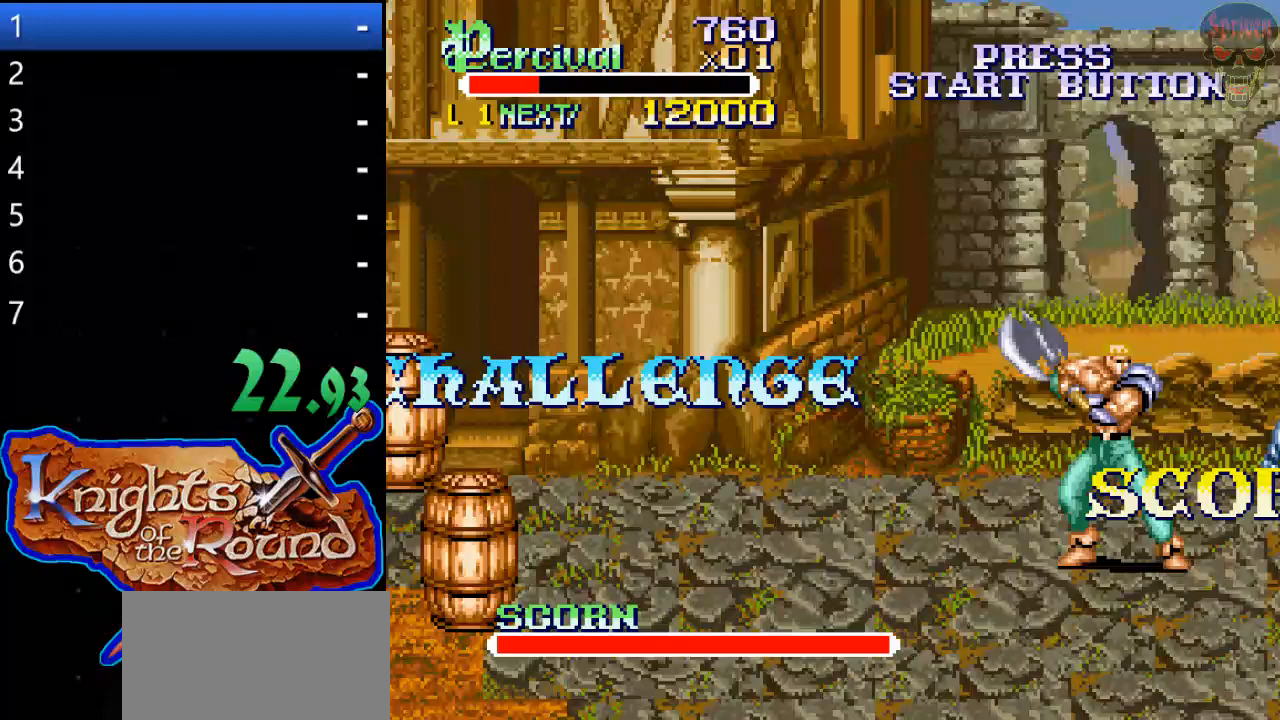
{"buttons": ["B", "DPAD_UP", "DPAD_LEFT"], "events": [[300, "DPAD_UP", "down"], [333, "DPAD_RIGHT", "up"], [367, "DPAD_LEFT", "down"], [467, "B", "down"]]}
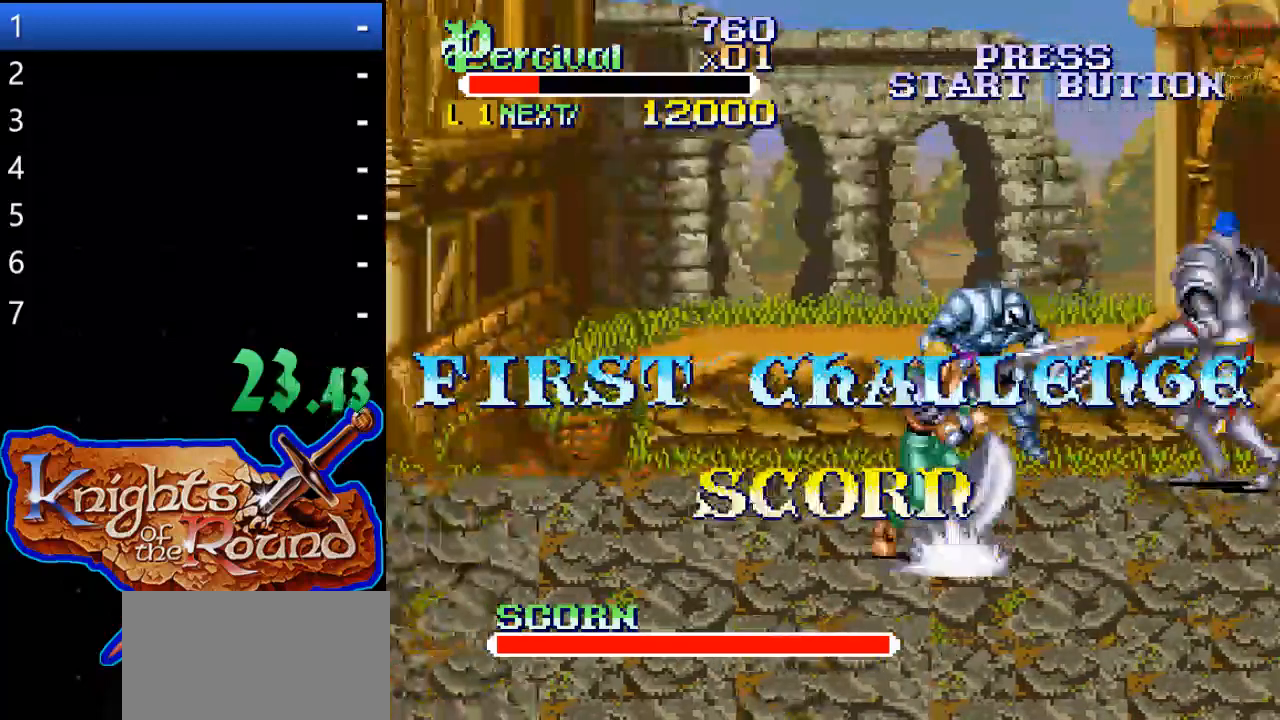
{"buttons": ["DPAD_UP"], "events": [[300, "B", "up"], [300, "DPAD_LEFT", "up"]]}
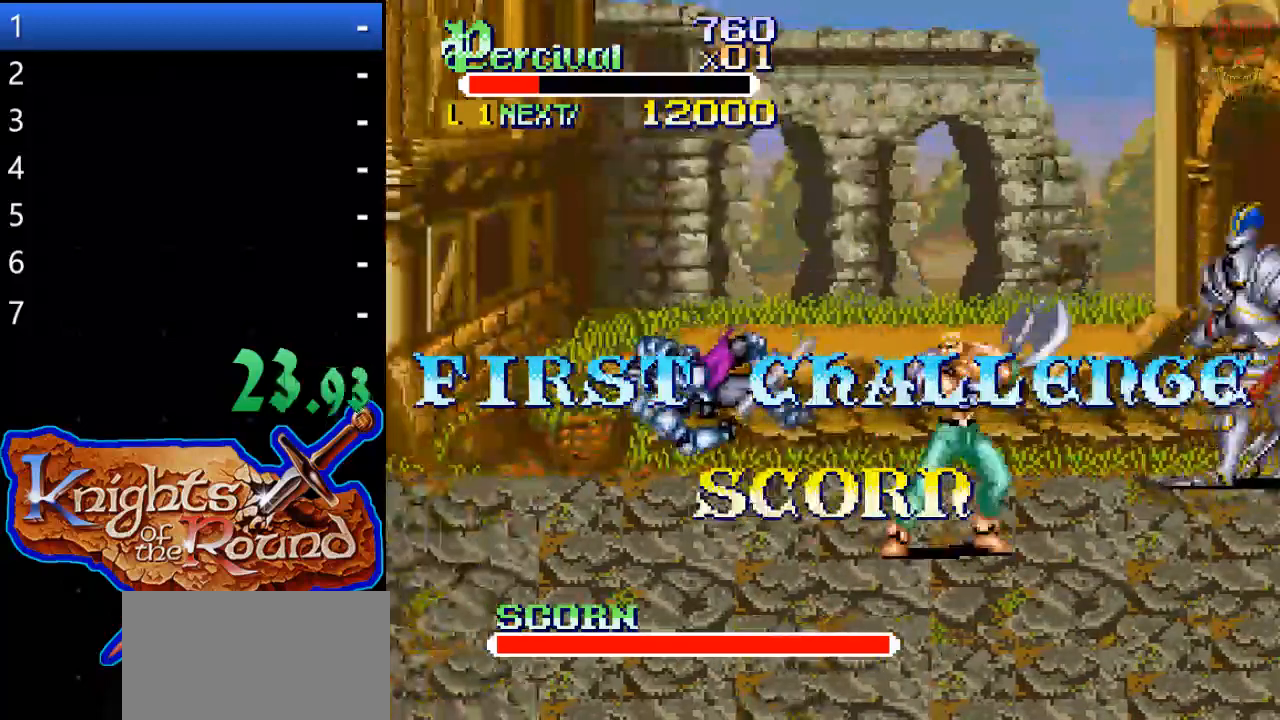
{"buttons": ["DPAD_UP", "DPAD_LEFT"], "events": [[467, "DPAD_LEFT", "down"]]}
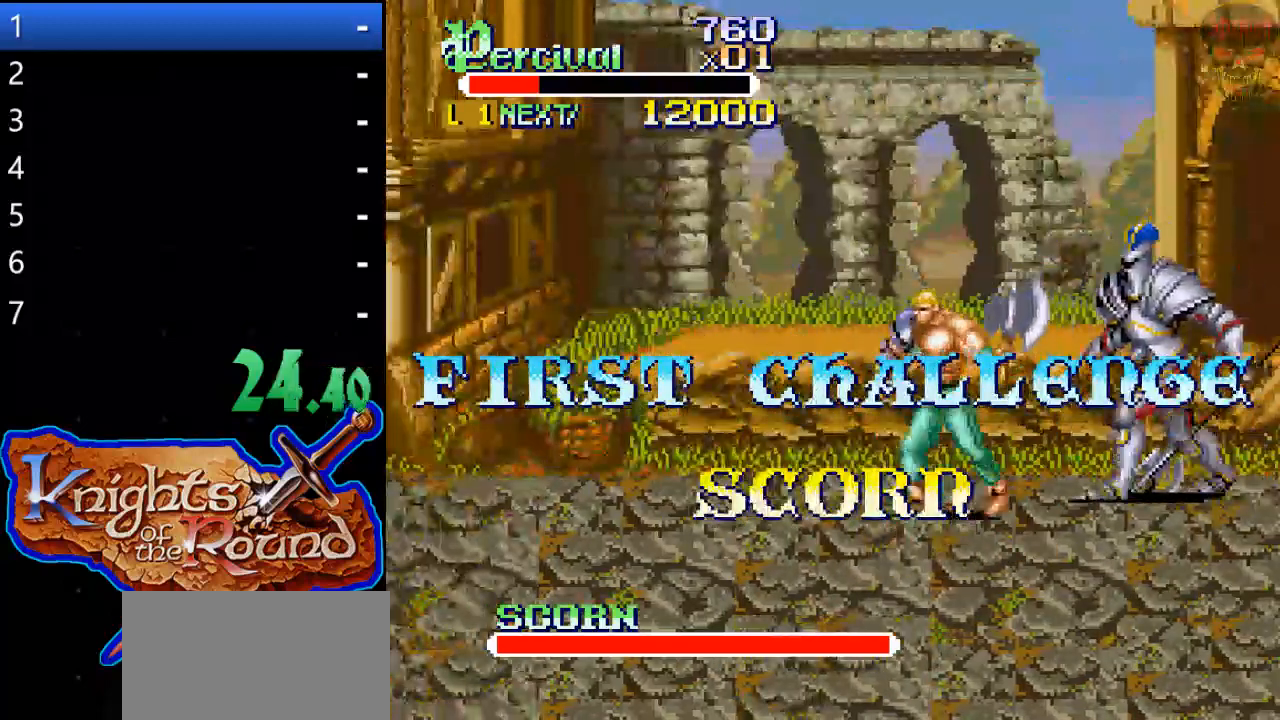
{"buttons": [], "events": [[133, "DPAD_UP", "up"], [200, "DPAD_LEFT", "up"]]}